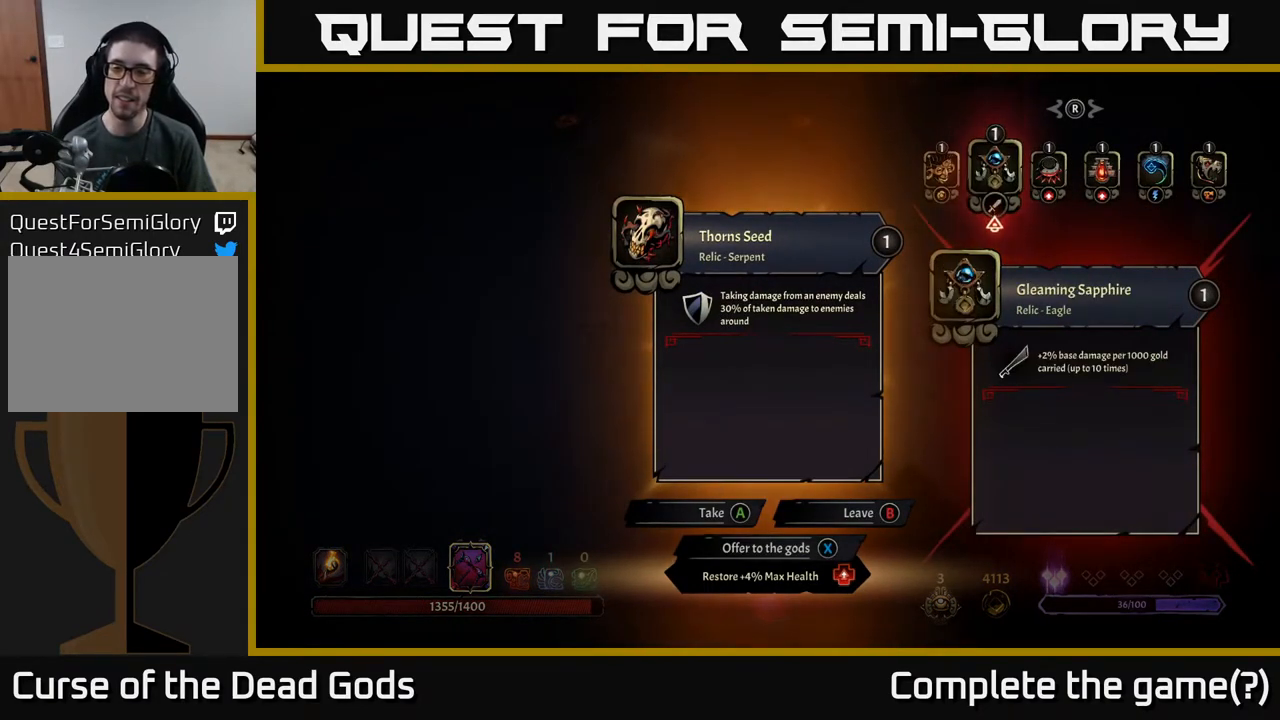
Gameplay with a controller (Xbox layout); each line is a JSON object with the inputs held at the frame after it. "events" lists button and stick changes between this image and that frame as [ms after this image, input, new state], when the widget could be followed in between.
{"buttons": [], "left_stick": "center", "right_stick": "center", "events": [[33, "DPAD_RIGHT", "down"], [133, "DPAD_RIGHT", "up"], [267, "DPAD_RIGHT", "down"], [400, "DPAD_RIGHT", "up"]]}
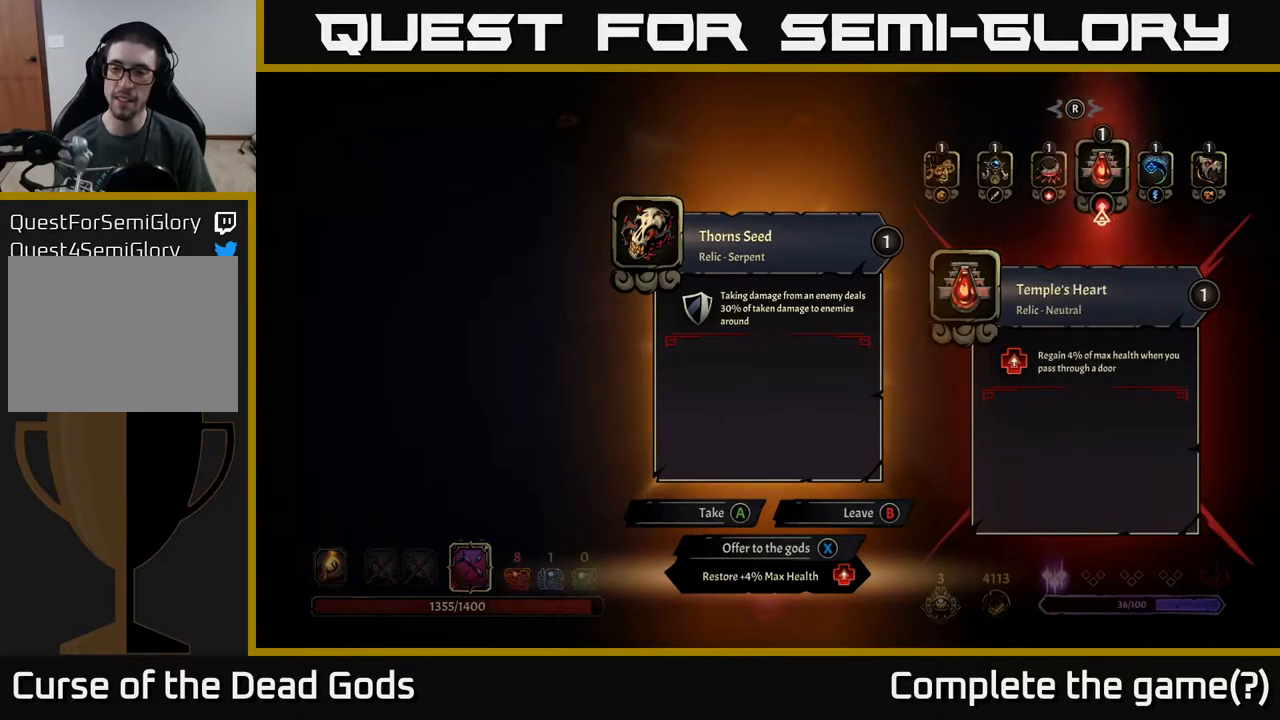
{"buttons": [], "left_stick": "center", "right_stick": "center", "events": [[50, "DPAD_RIGHT", "down"], [150, "DPAD_RIGHT", "up"], [250, "DPAD_RIGHT", "down"], [350, "DPAD_RIGHT", "up"]]}
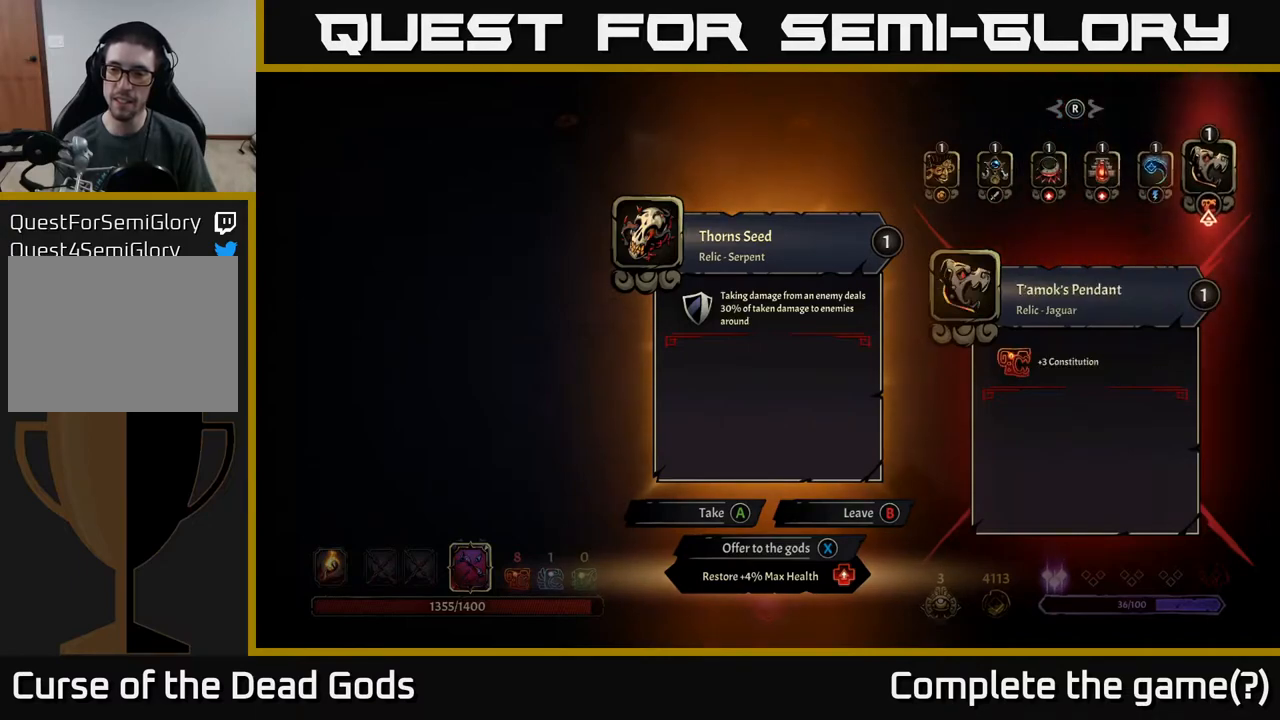
{"buttons": [], "left_stick": "center", "right_stick": "center", "events": [[233, "DPAD_LEFT", "down"], [350, "DPAD_LEFT", "up"]]}
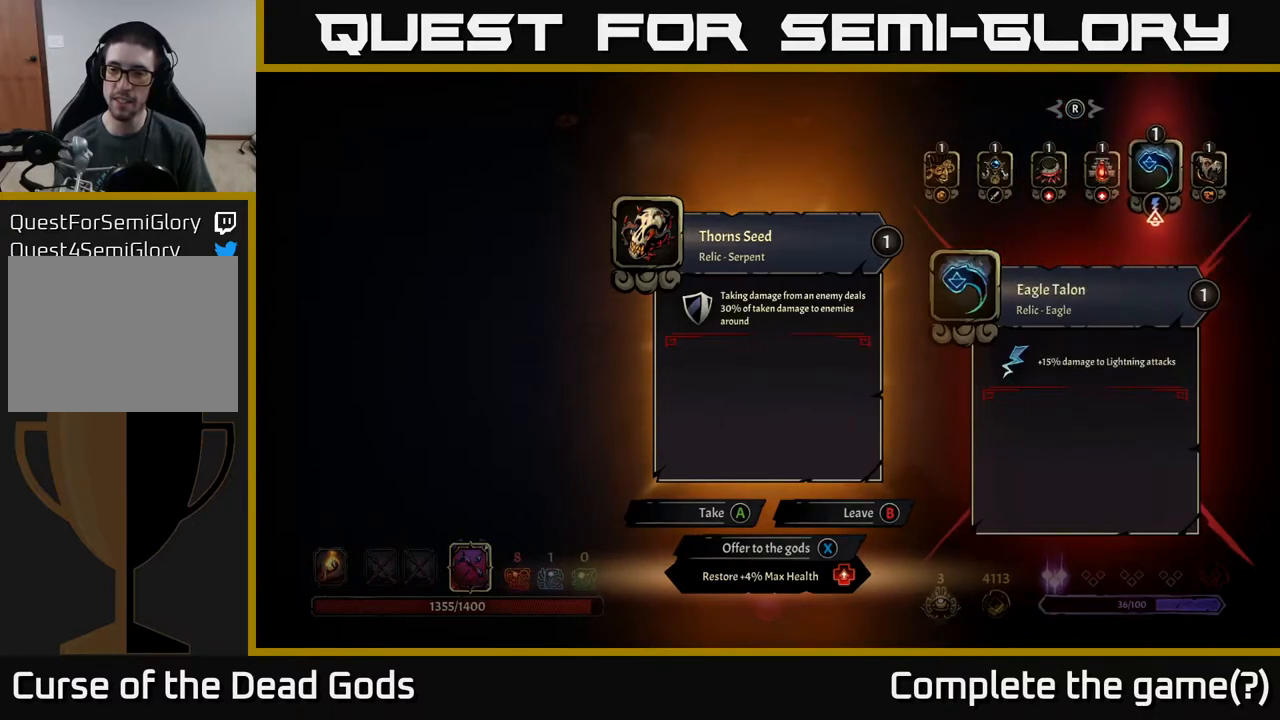
{"buttons": [], "left_stick": "center", "right_stick": "center", "events": []}
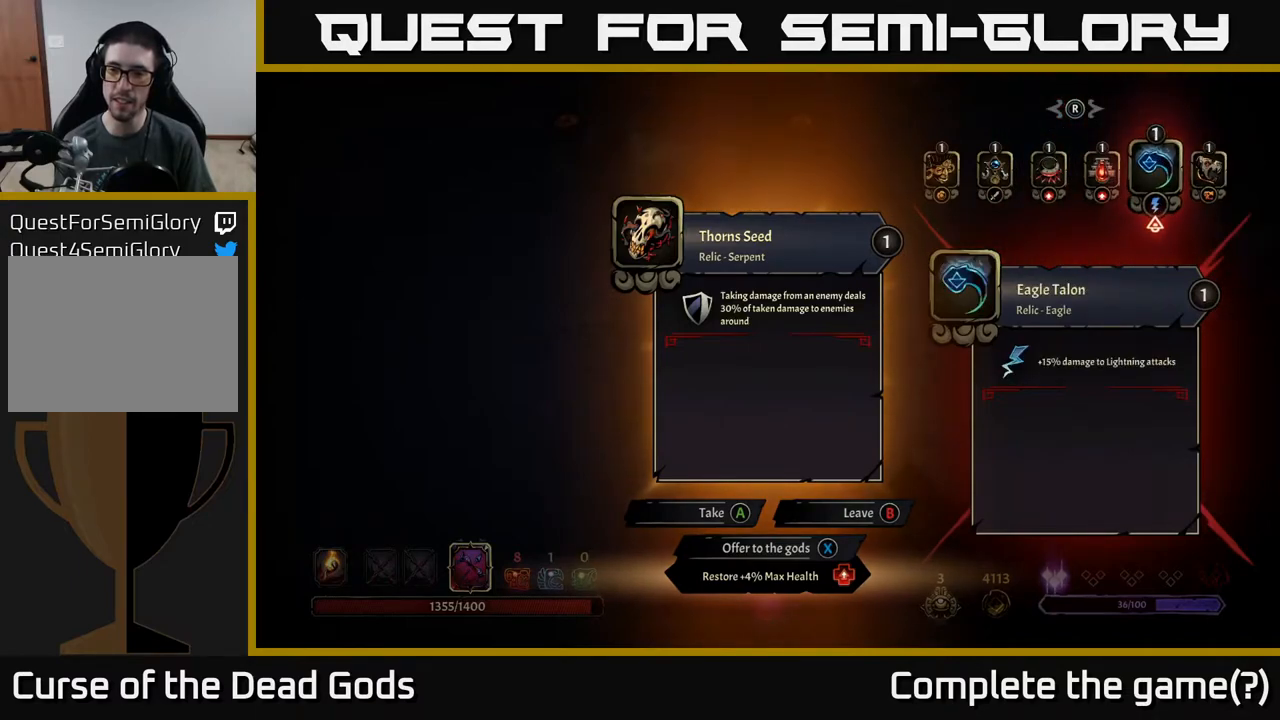
{"buttons": [], "left_stick": "center", "right_stick": "center", "events": []}
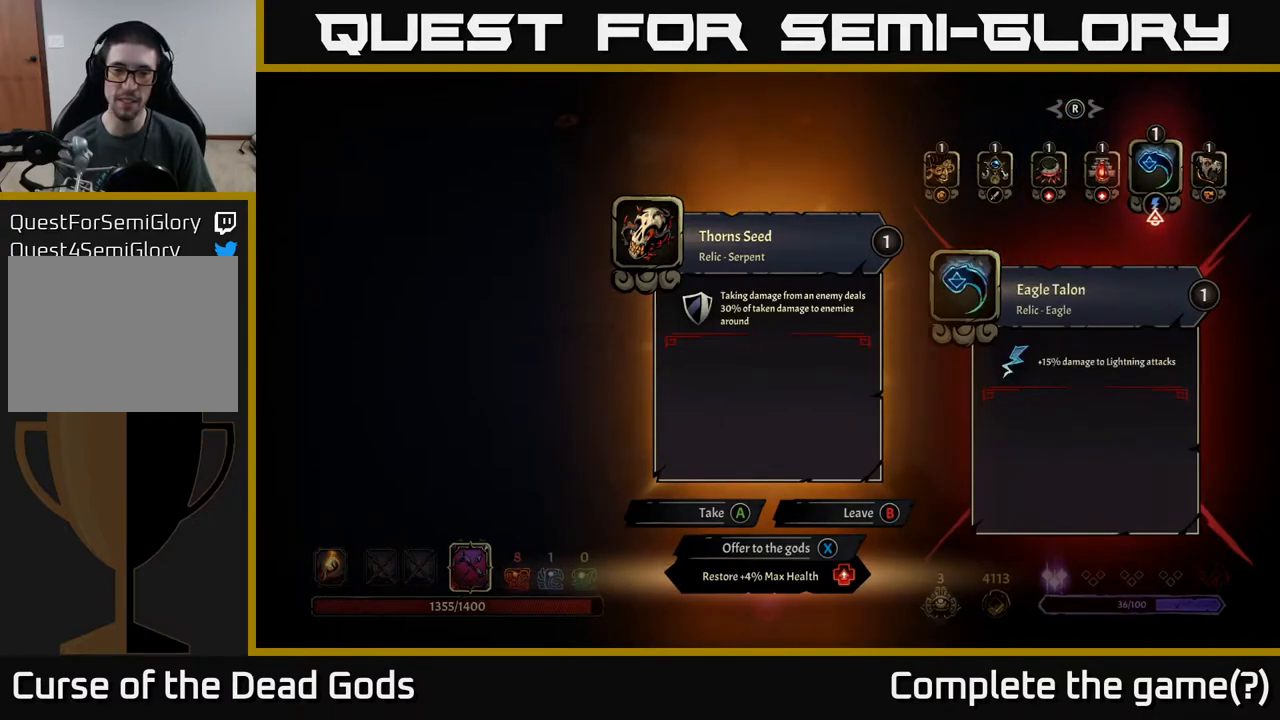
{"buttons": [], "left_stick": "center", "right_stick": "center", "events": []}
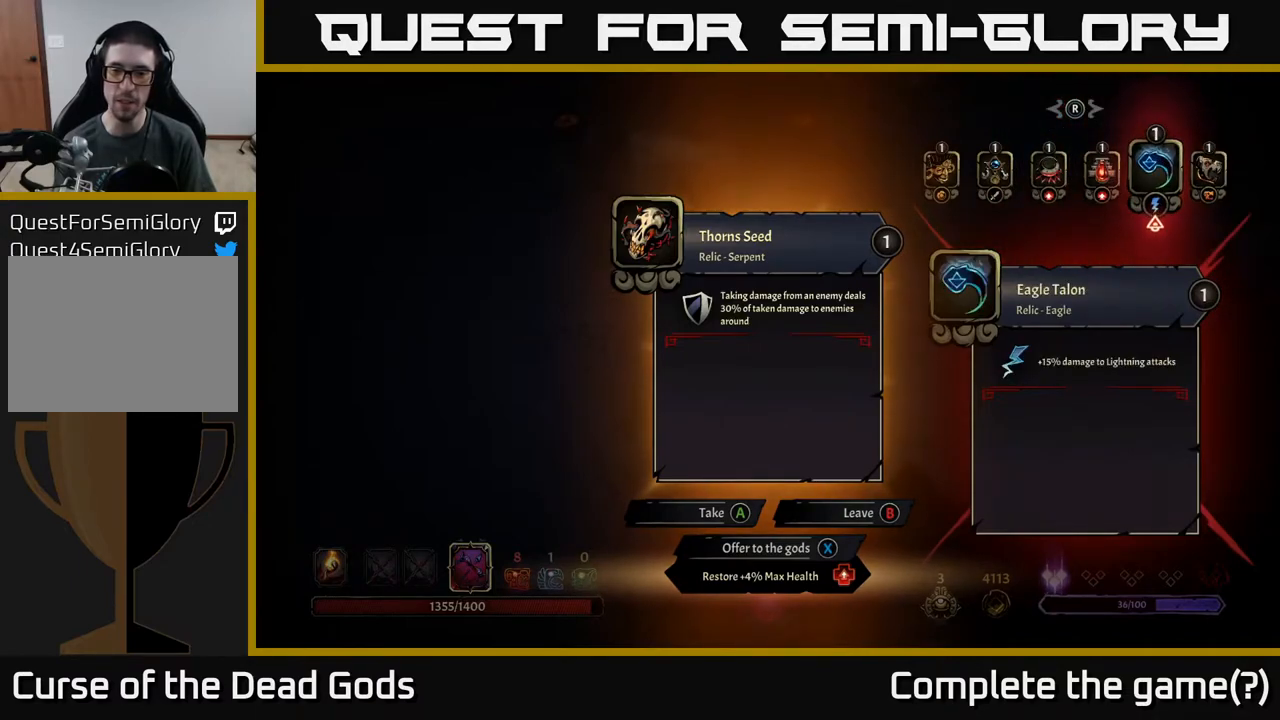
{"buttons": [], "left_stick": "center", "right_stick": "center", "events": []}
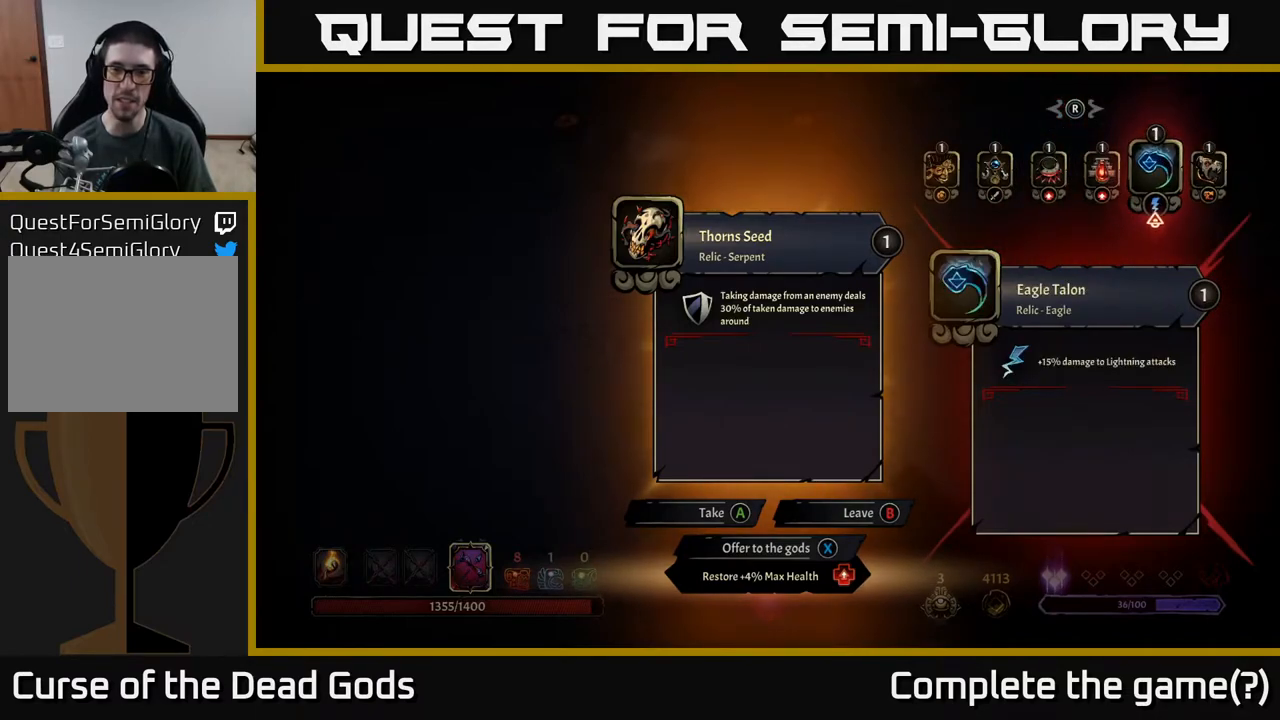
{"buttons": [], "left_stick": "center", "right_stick": "center", "events": []}
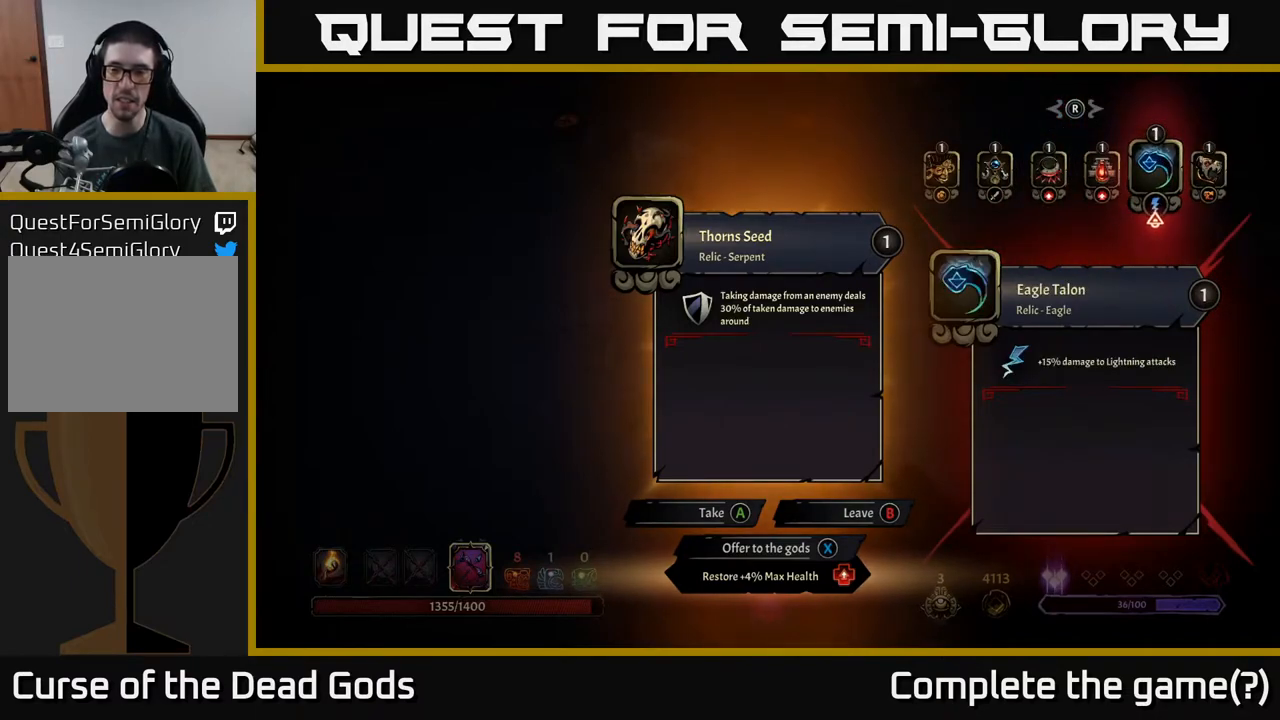
{"buttons": [], "left_stick": "center", "right_stick": "center", "events": []}
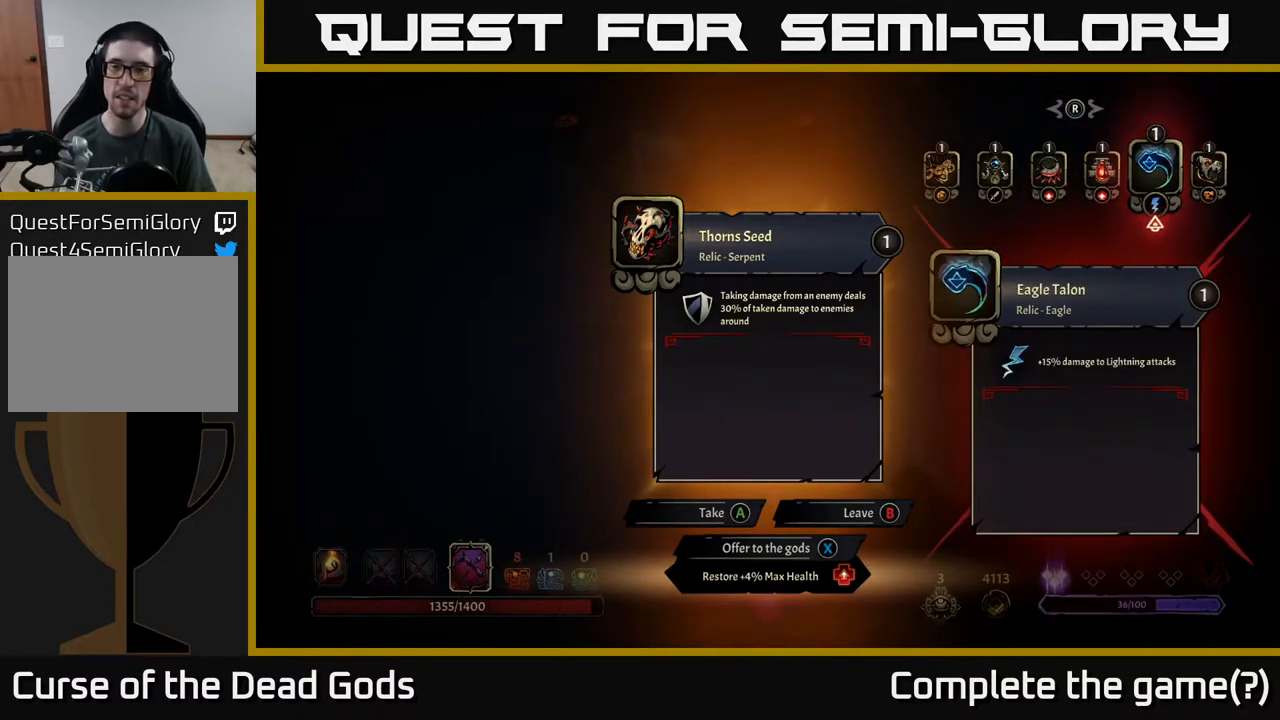
{"buttons": [], "left_stick": "center", "right_stick": "center", "events": []}
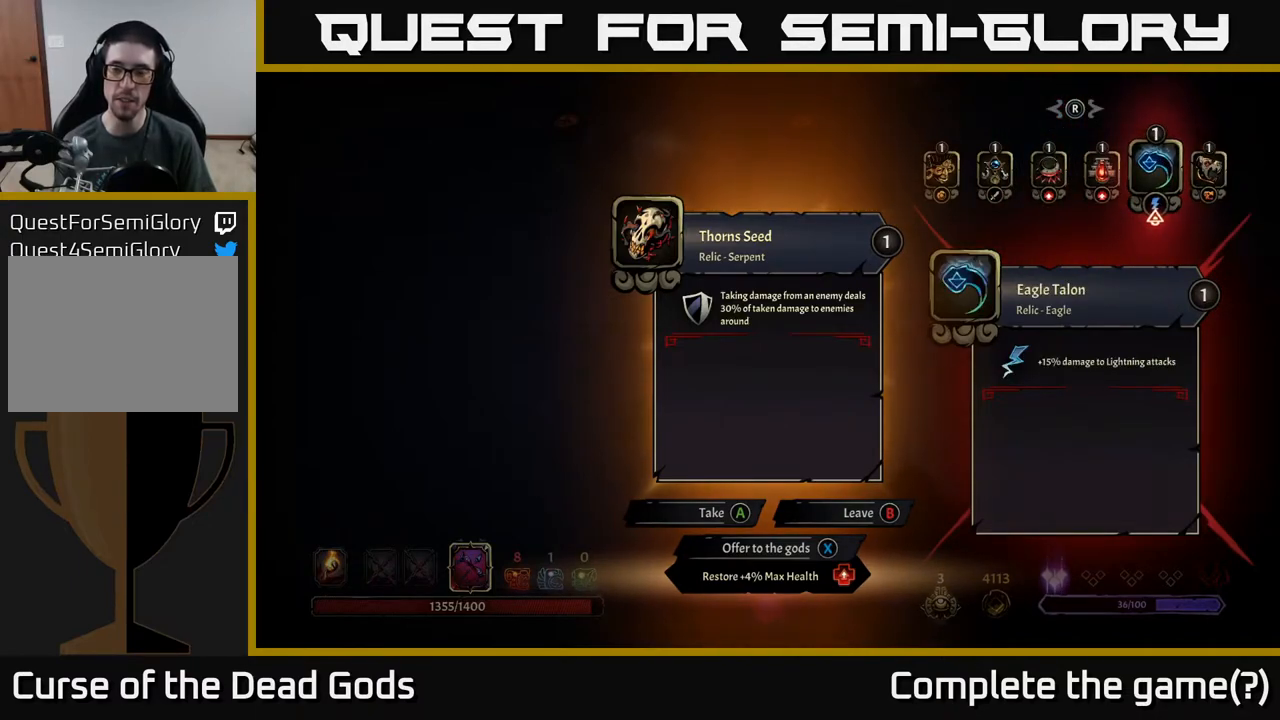
{"buttons": [], "left_stick": "center", "right_stick": "center", "events": []}
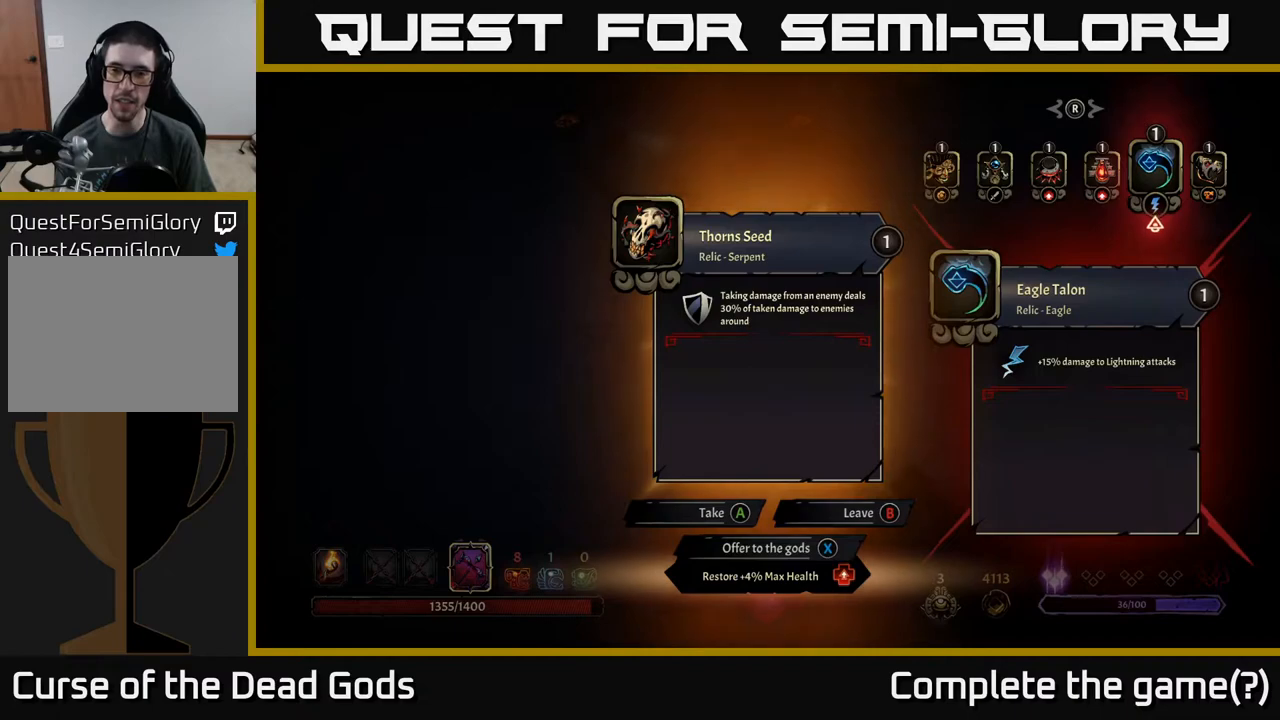
{"buttons": [], "left_stick": "center", "right_stick": "center", "events": []}
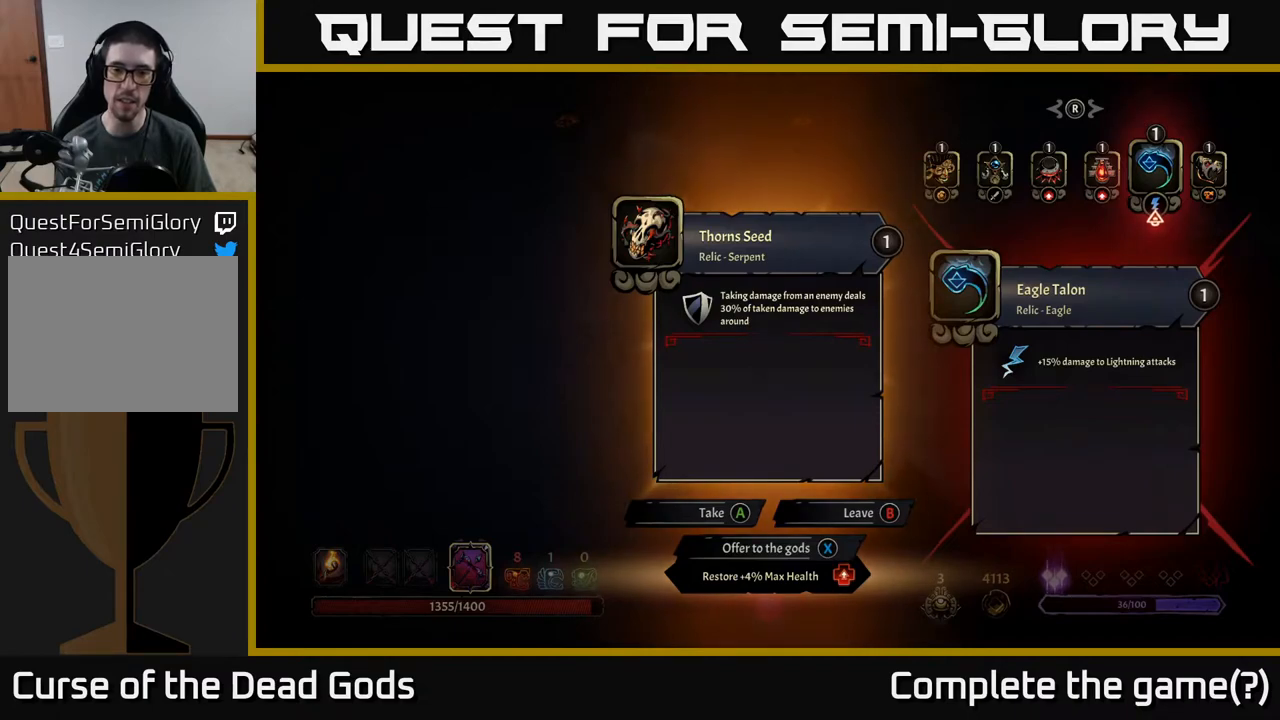
{"buttons": [], "left_stick": "up", "right_stick": "center", "events": [[150, "A", "down"], [183, "A", "up"], [400, "left_stick", "up"]]}
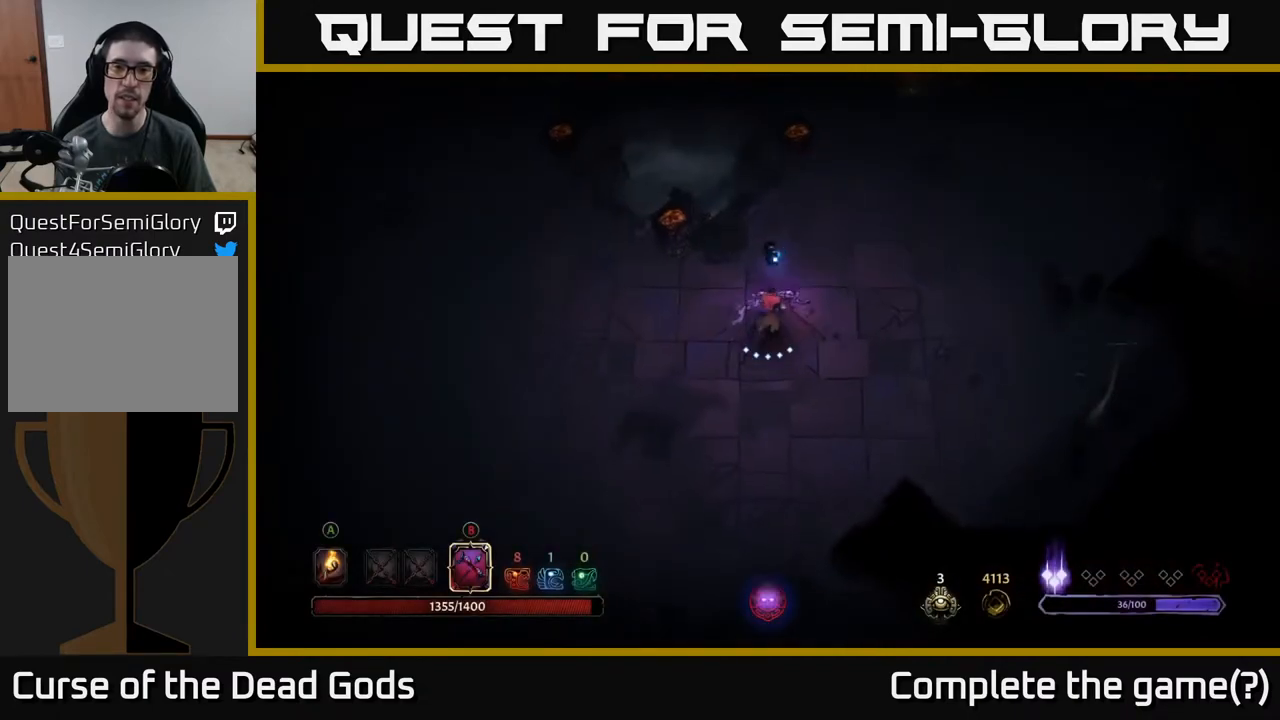
{"buttons": [], "left_stick": "up-right", "right_stick": "center", "events": [[100, "left_stick", "up-right"]]}
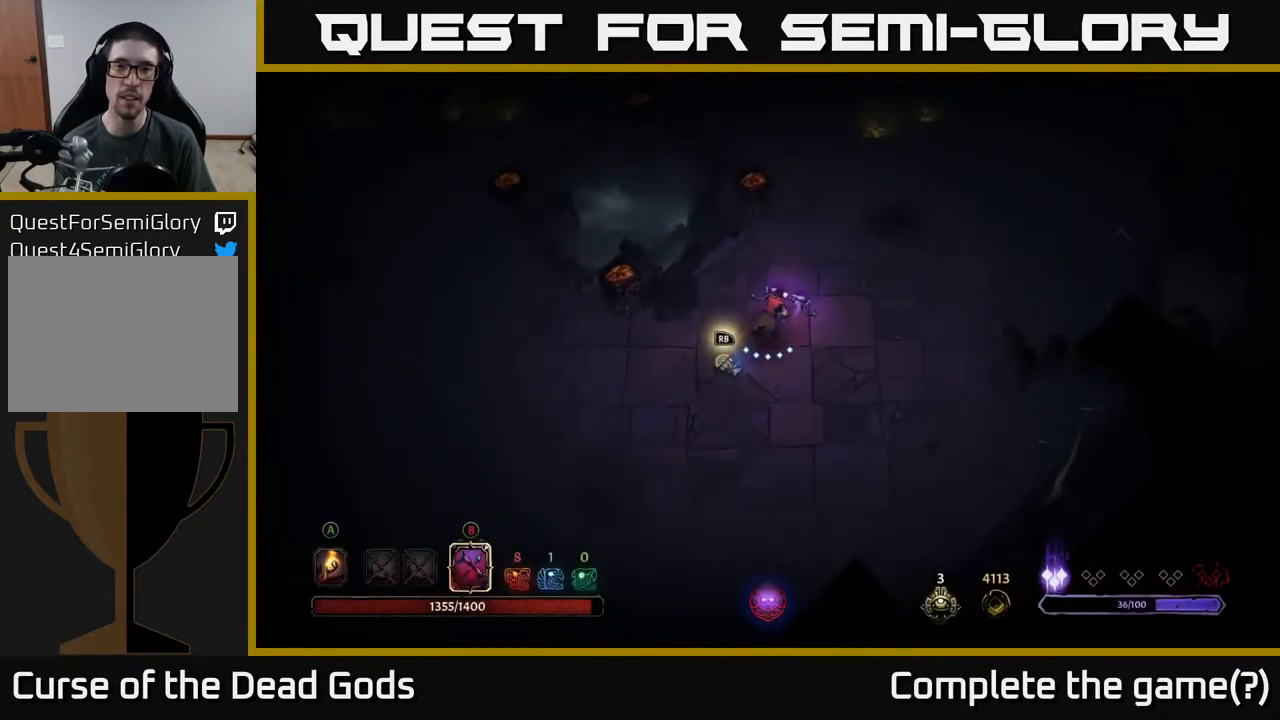
{"buttons": [], "left_stick": "up-right", "right_stick": "center", "events": []}
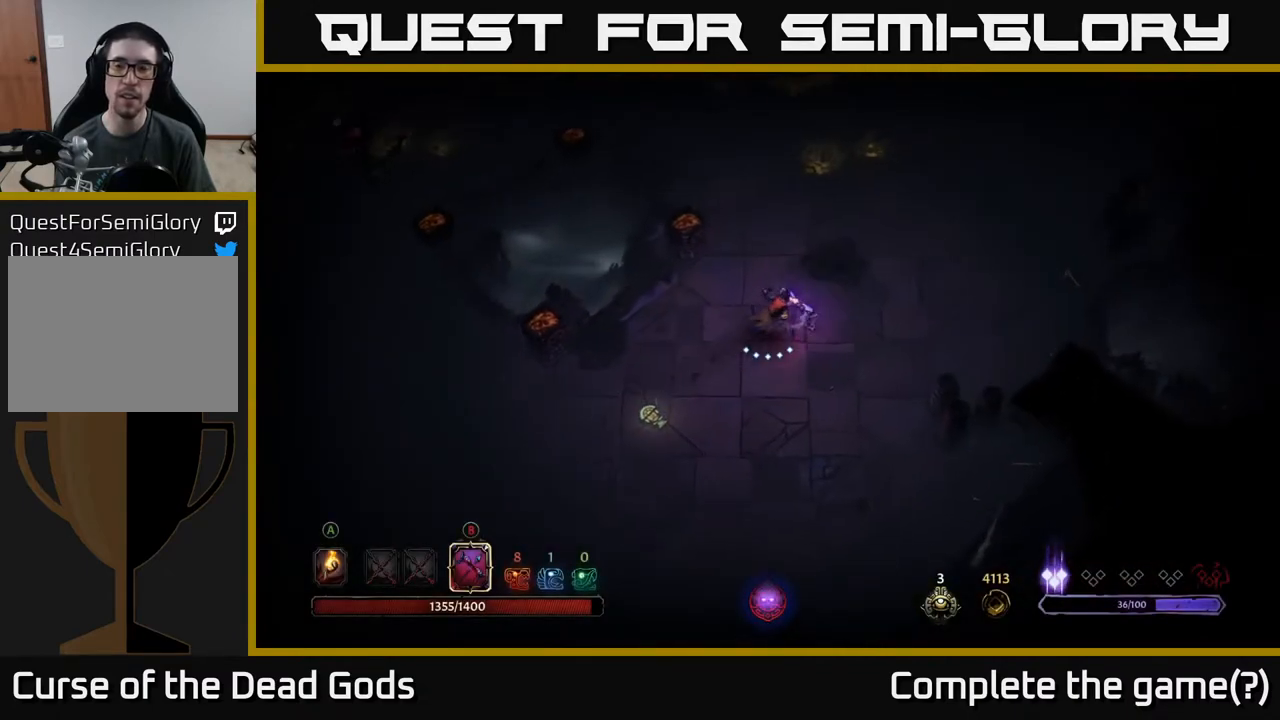
{"buttons": [], "left_stick": "up", "right_stick": "center", "events": [[317, "left_stick", "up"]]}
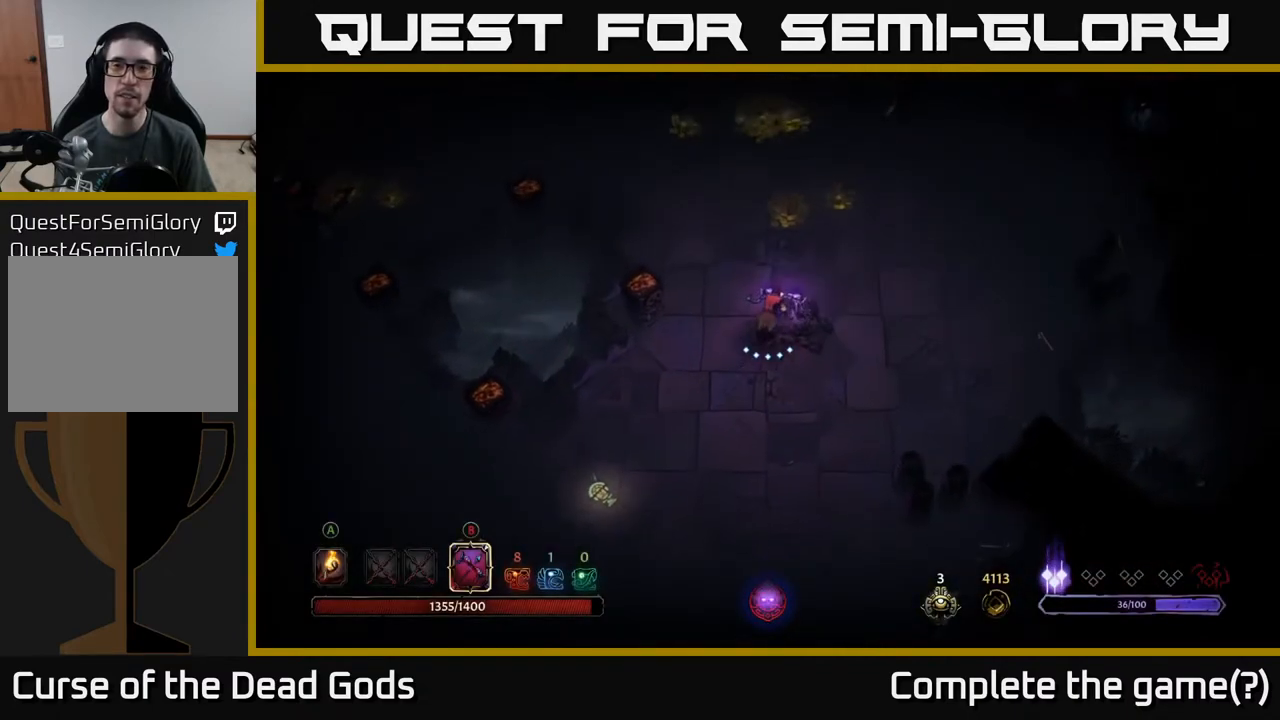
{"buttons": [], "left_stick": "up", "right_stick": "center", "events": []}
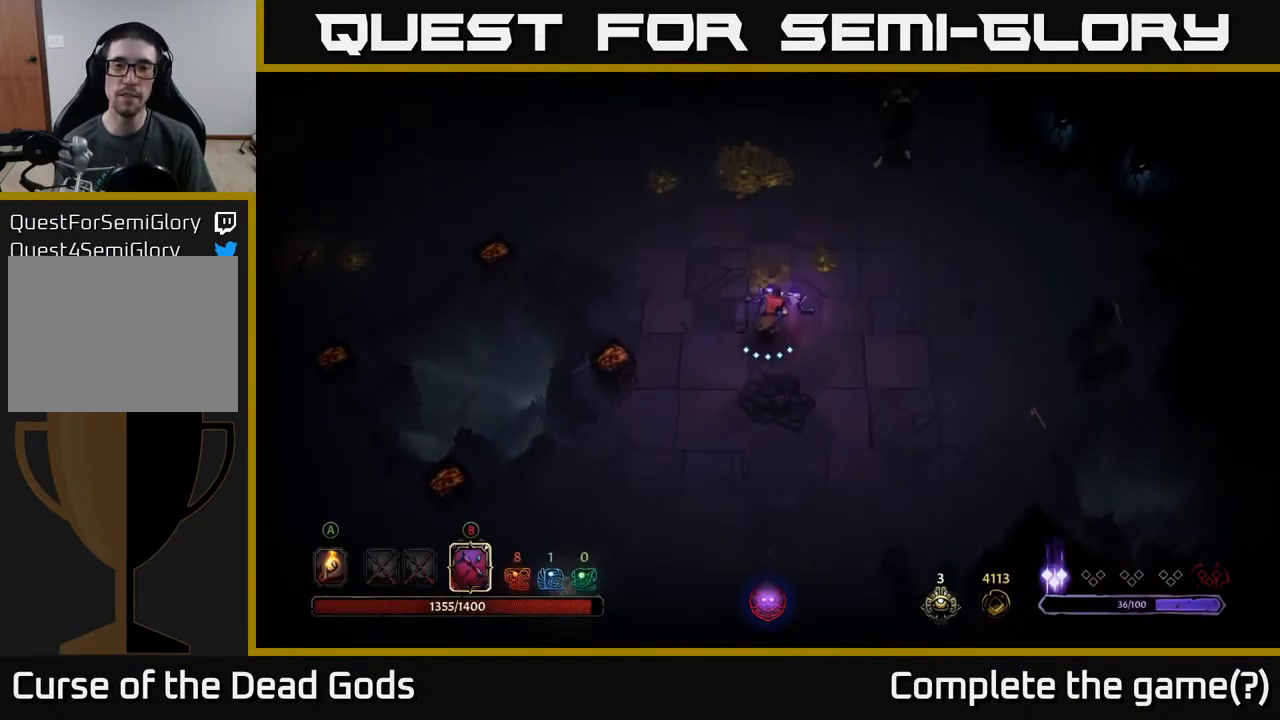
{"buttons": [], "left_stick": "up", "right_stick": "center", "events": []}
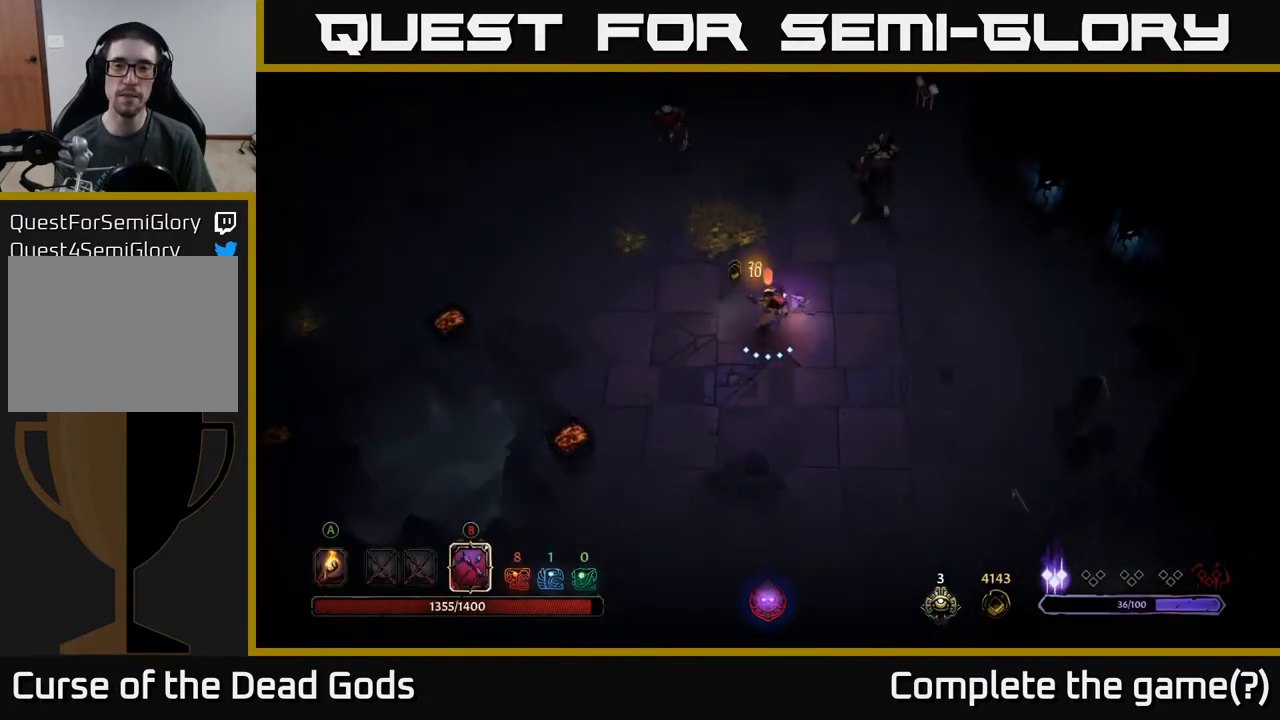
{"buttons": ["B"], "left_stick": "up", "right_stick": "center", "events": [[50, "left_stick", "up-right"], [83, "B", "down"], [200, "left_stick", "up"]]}
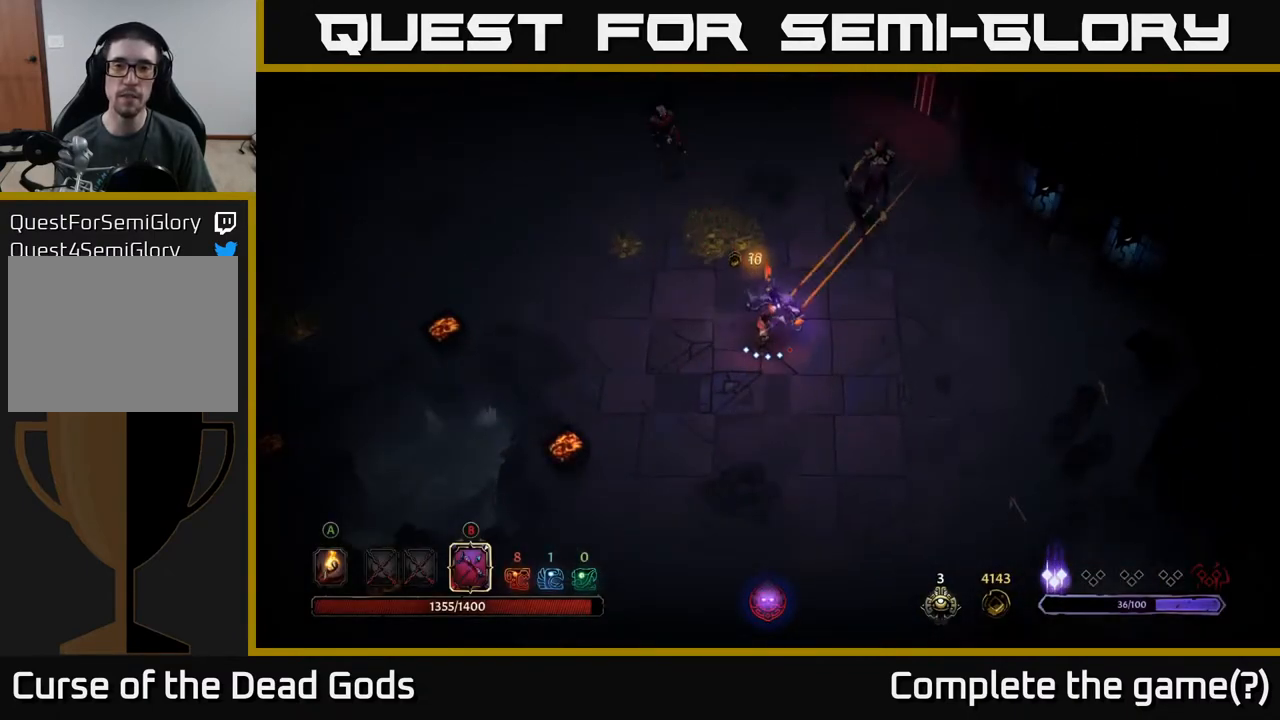
{"buttons": ["B"], "left_stick": "up", "right_stick": "center", "events": [[333, "B", "up"], [450, "B", "down"]]}
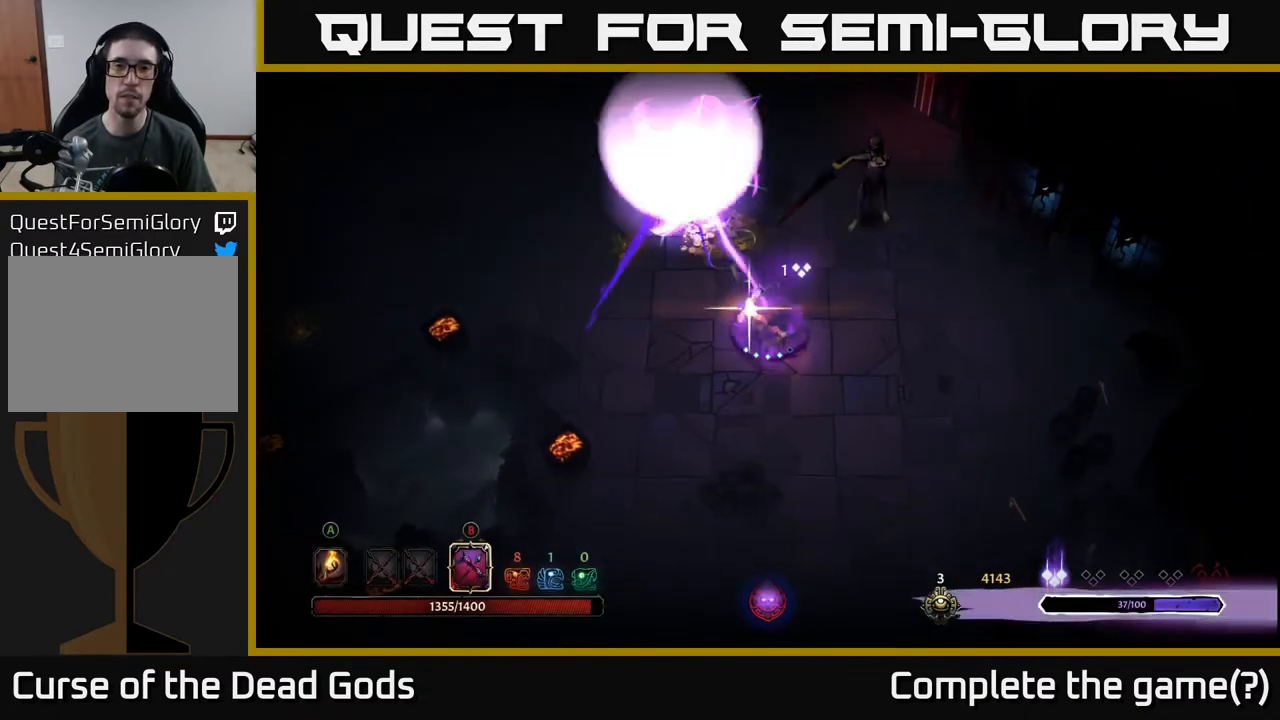
{"buttons": ["B"], "left_stick": "up", "right_stick": "center", "events": []}
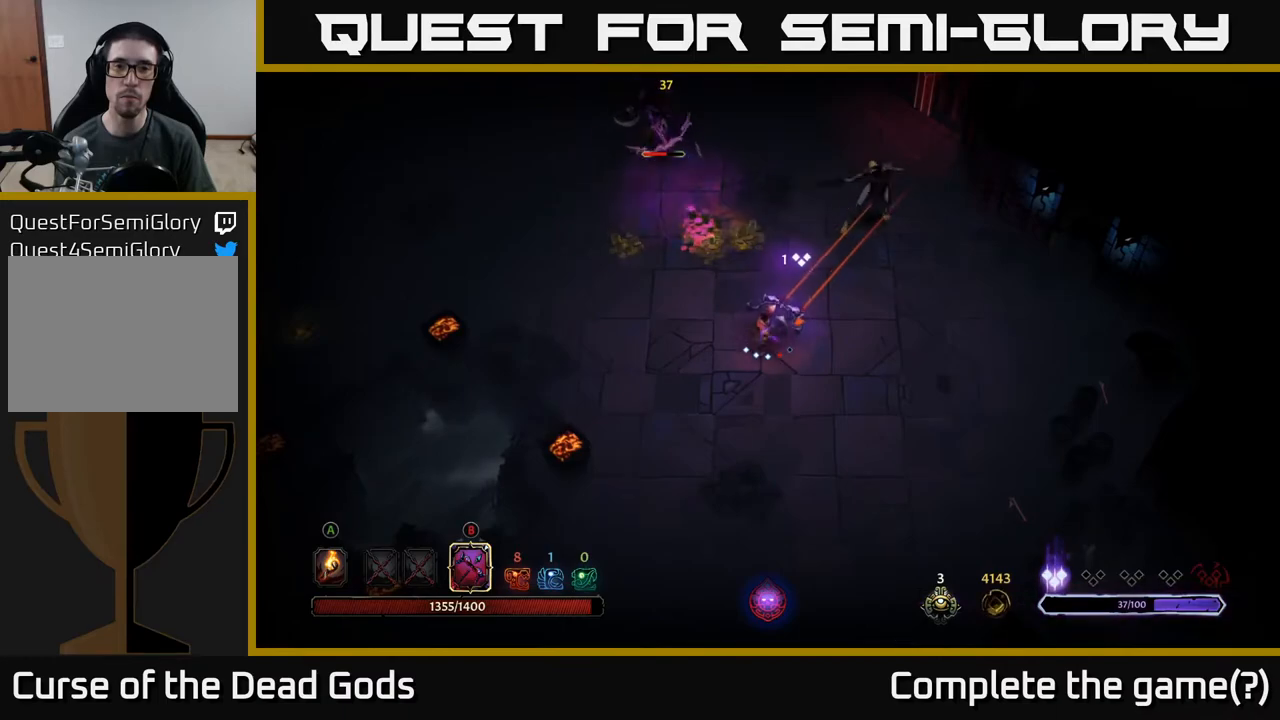
{"buttons": [], "left_stick": "down-right", "right_stick": "center", "events": [[383, "B", "up"], [467, "left_stick", "down-right"]]}
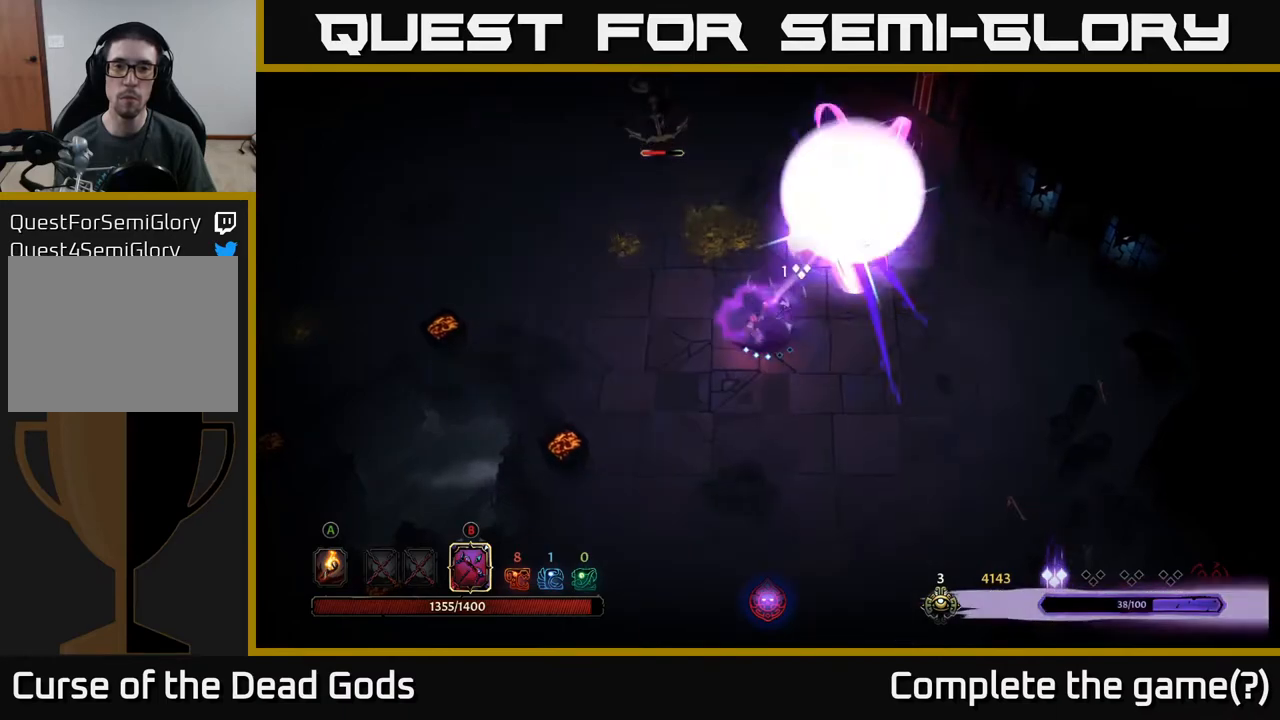
{"buttons": ["B"], "left_stick": "up", "right_stick": "center", "events": [[17, "R2", "down"], [183, "R2", "up"], [350, "B", "down"], [417, "left_stick", "up"]]}
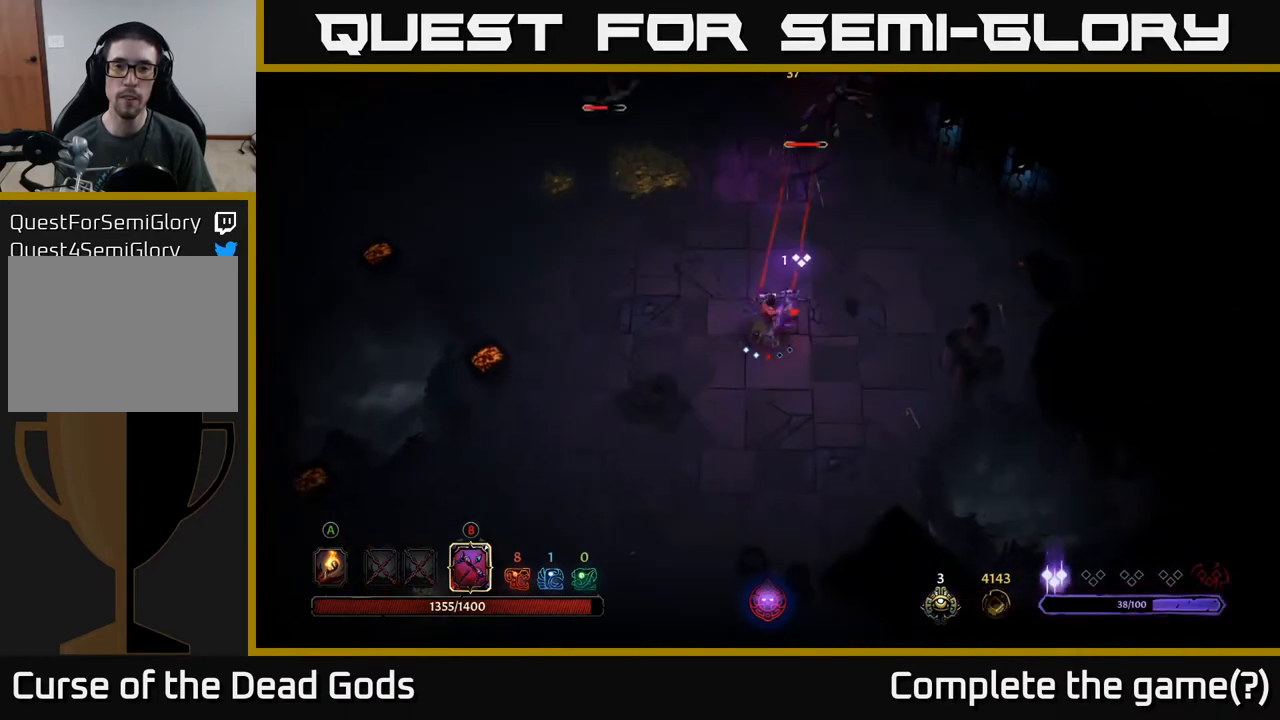
{"buttons": ["B"], "left_stick": "up", "right_stick": "center", "events": []}